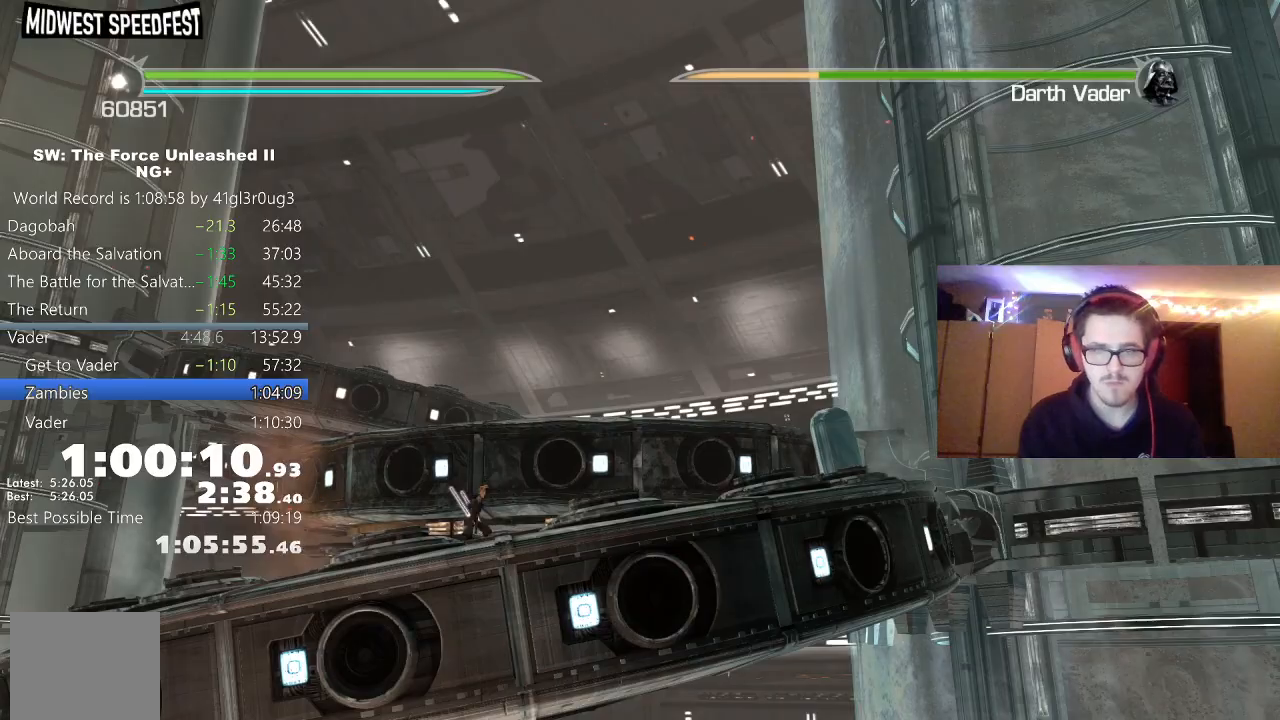
Gameplay with a controller (Xbox layout); each line is a JSON object with the inputs held at the frame after it (dt_ms = milliseconds from this image to that frame). "events" lists button and stick changes between this image and that frame as [ms after this image, input, new state], when the widget could be followed in between.
{"dt_ms": 500, "buttons": [], "left_stick": "right", "right_stick": "center", "events": [[433, "left_stick", "right"]]}
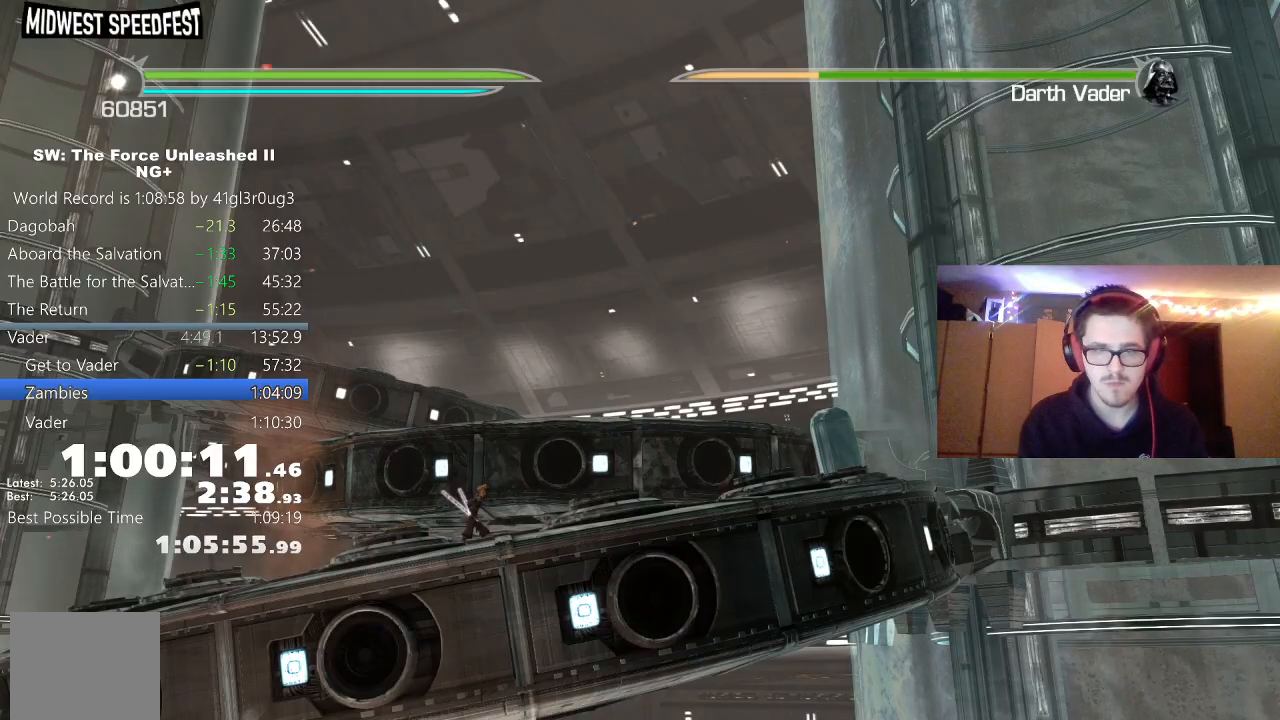
{"dt_ms": 500, "buttons": [], "left_stick": "up-right", "right_stick": "center", "events": [[17, "A", "down"], [200, "A", "up"], [200, "left_stick", "up-right"]]}
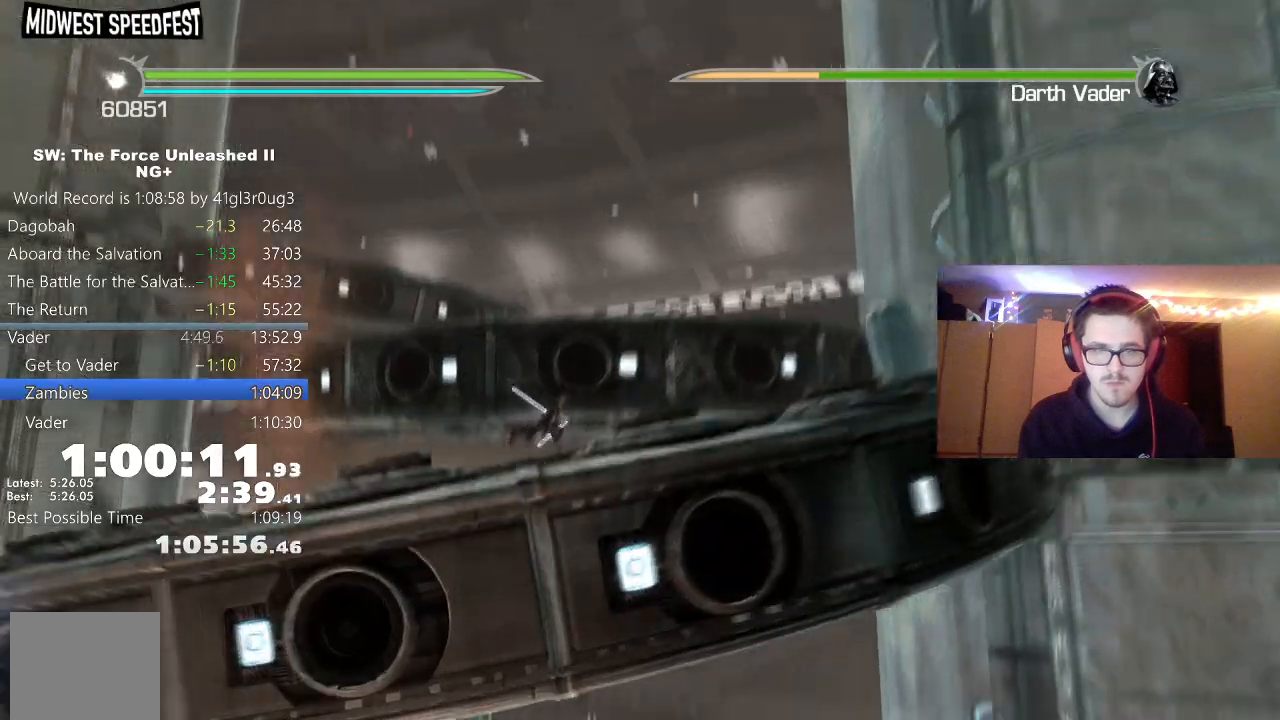
{"dt_ms": 500, "buttons": [], "left_stick": "right", "right_stick": "center"}
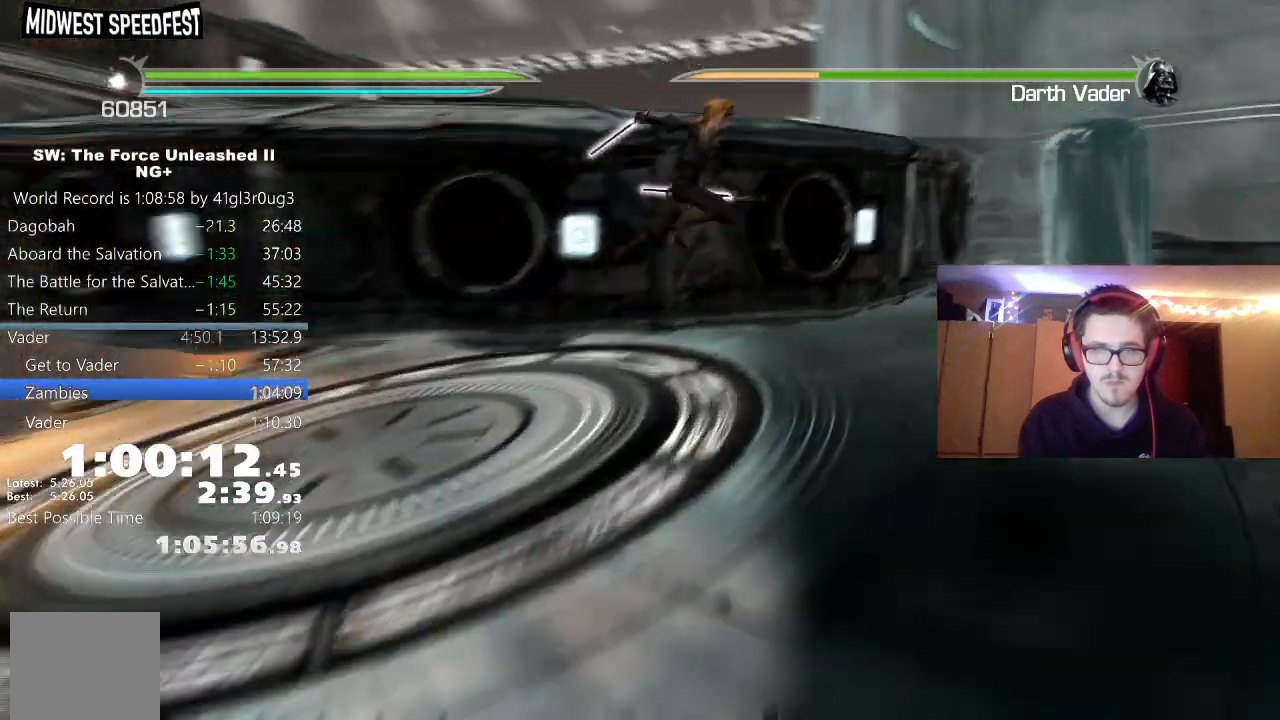
{"dt_ms": 1000, "buttons": ["L1"], "left_stick": "up", "right_stick": "center"}
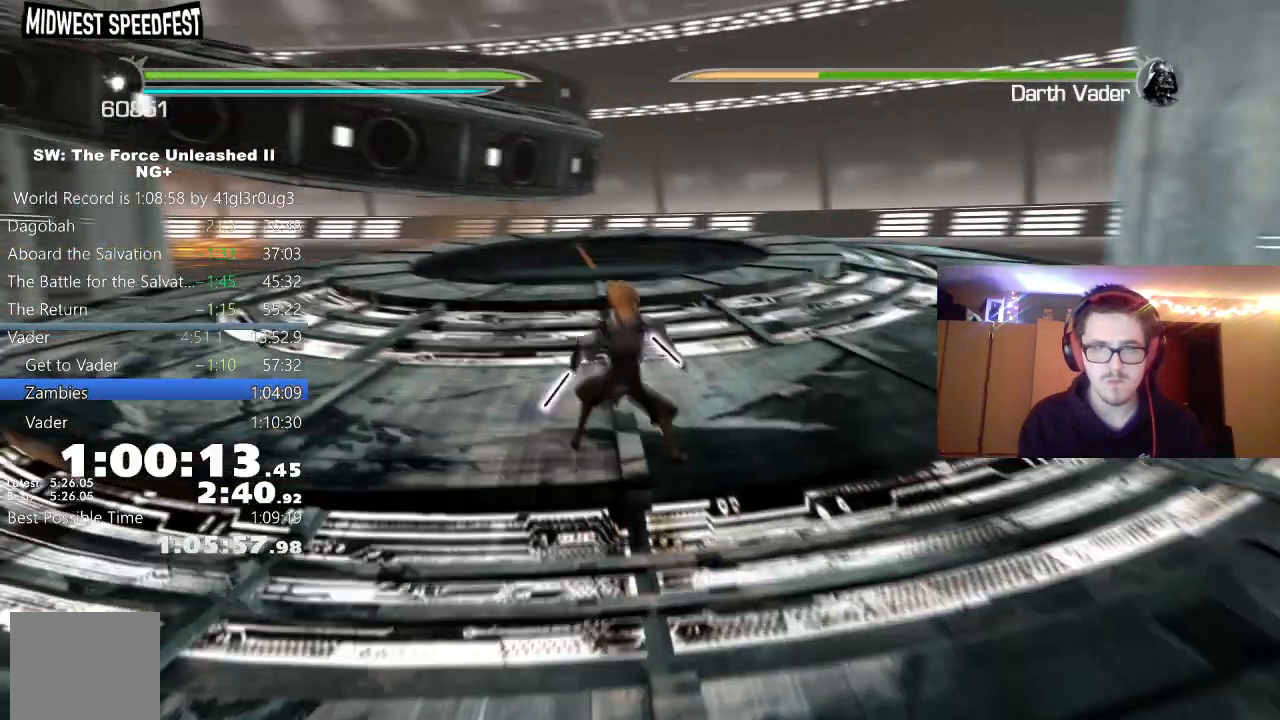
{"dt_ms": 500, "buttons": [], "left_stick": "up", "right_stick": "left", "events": [[33, "L1", "up"], [217, "A", "down"], [300, "L1", "down"], [350, "A", "up"], [417, "right_stick", "left"], [433, "L1", "up"]]}
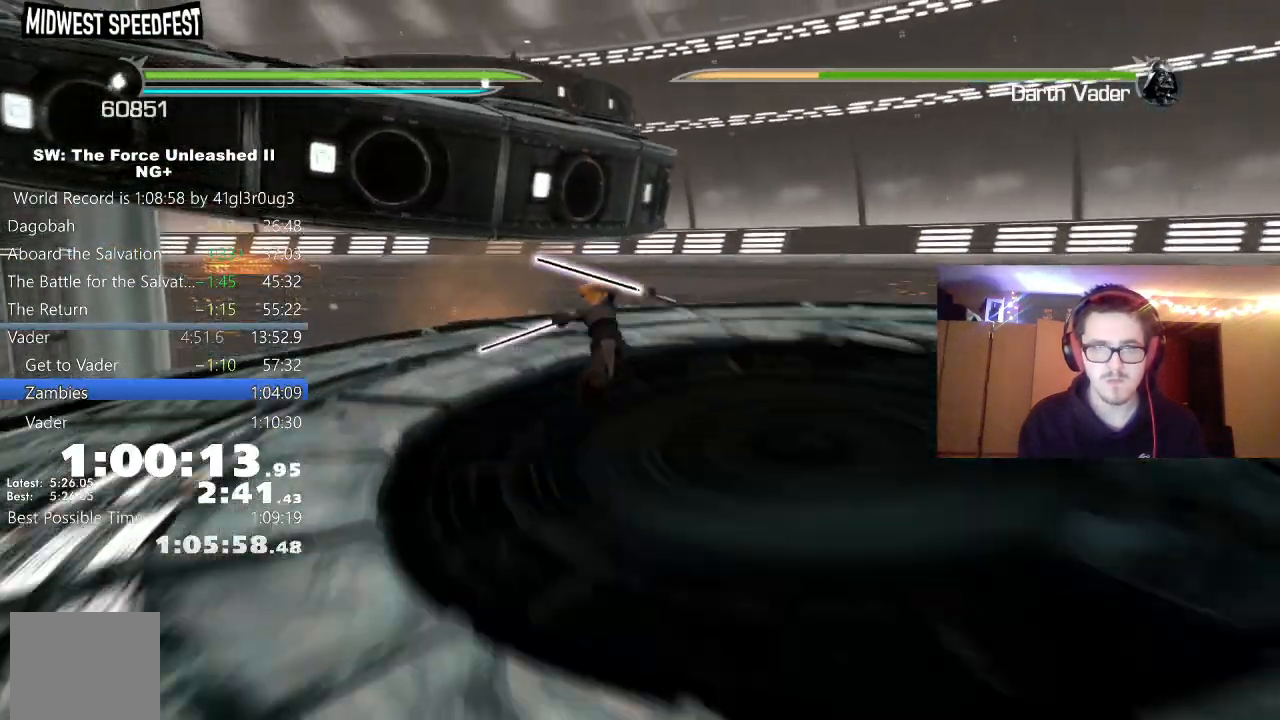
{"dt_ms": 500, "buttons": ["A"], "left_stick": "up", "right_stick": "center", "events": [[67, "right_stick", "center"], [117, "L1", "down"], [250, "L1", "up"], [333, "A", "down"]]}
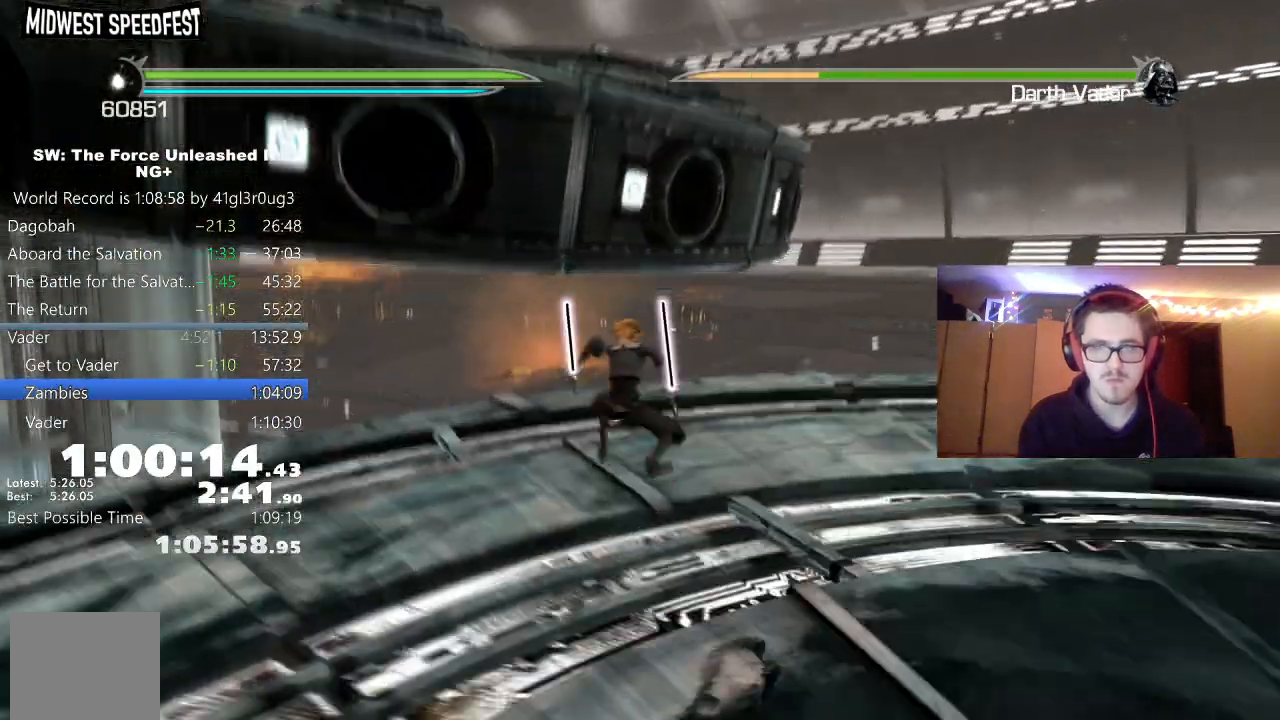
{"dt_ms": 500, "buttons": ["A"], "left_stick": "up", "right_stick": "center", "events": [[133, "A", "up"], [383, "A", "down"]]}
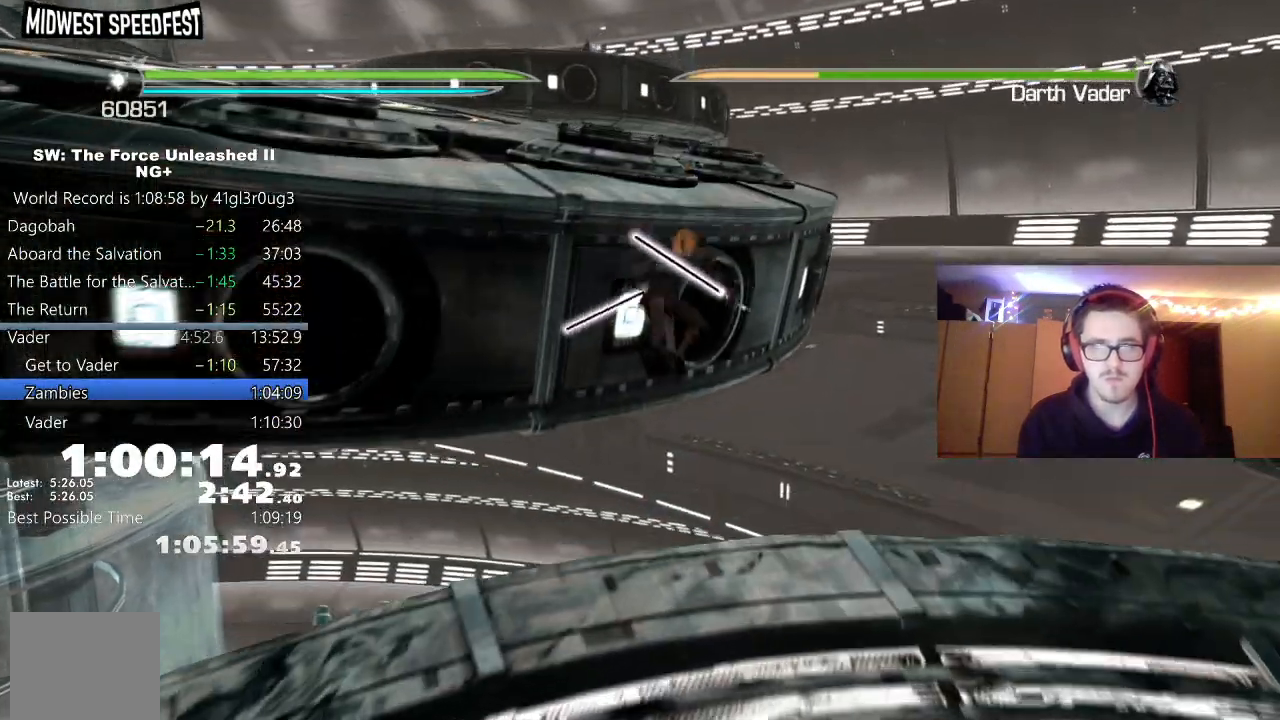
{"dt_ms": 500, "buttons": [], "left_stick": "up", "right_stick": "center", "events": [[67, "right_stick", "up-left"], [150, "A", "up"], [150, "left_stick", "up-left"], [300, "L1", "down"], [300, "right_stick", "center"], [350, "L2", "down"], [417, "L1", "up"], [417, "L2", "up"], [483, "left_stick", "up"]]}
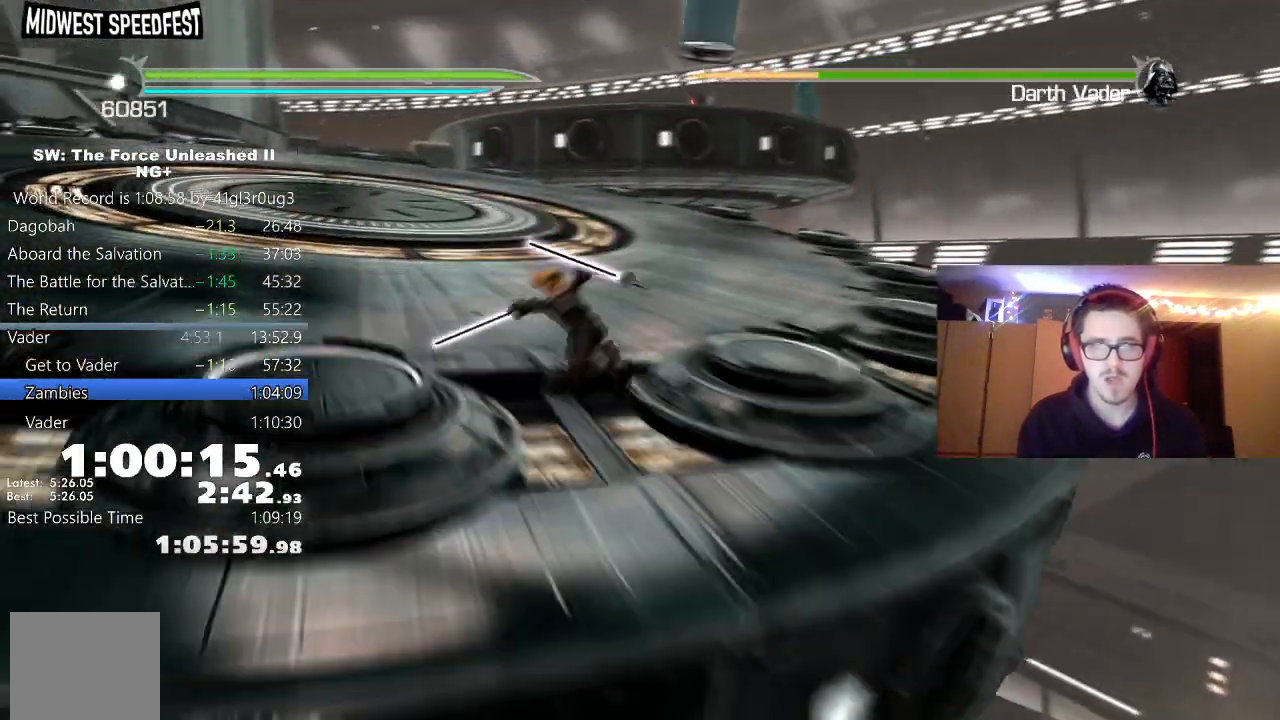
{"dt_ms": 500, "buttons": [], "left_stick": "up", "right_stick": "center", "events": [[17, "right_stick", "down"], [217, "L1", "down"], [217, "L2", "down"], [217, "right_stick", "center"], [350, "L1", "up"], [350, "L2", "up"]]}
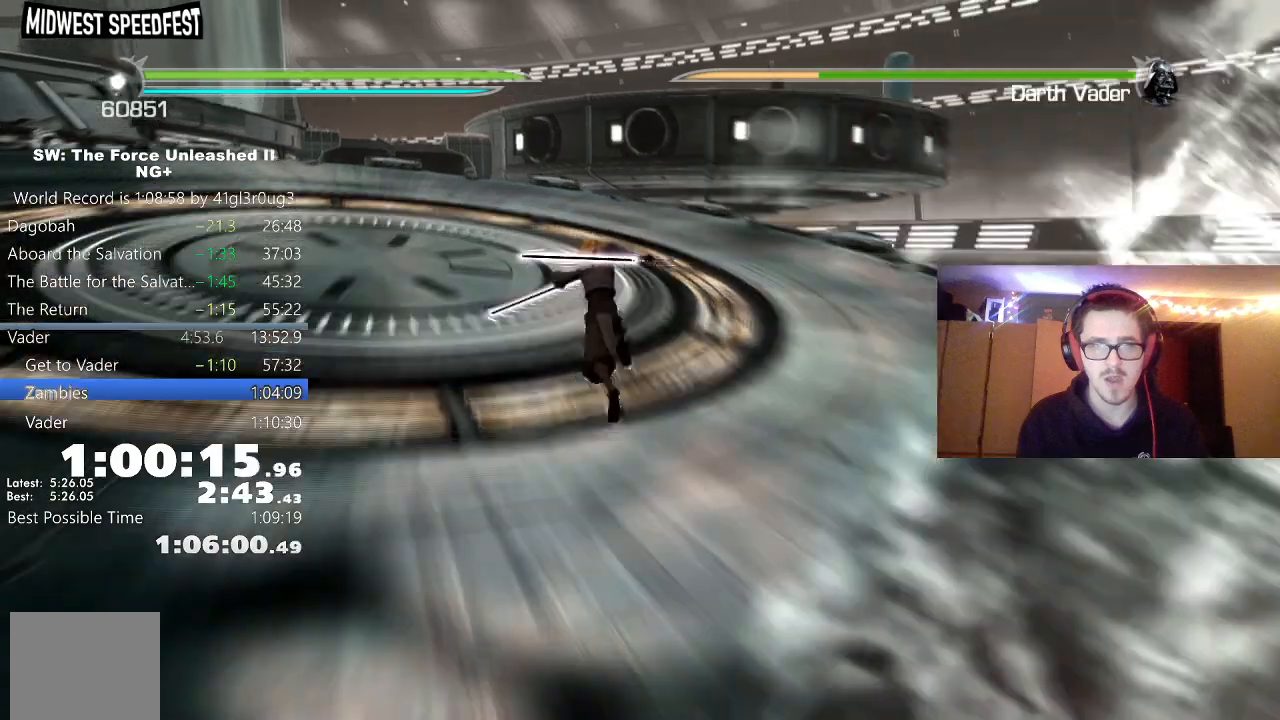
{"dt_ms": 500, "buttons": [], "left_stick": "up", "right_stick": "right", "events": [[33, "A", "down"], [117, "L1", "down"], [167, "A", "up"], [183, "L2", "down"], [250, "L1", "up"], [250, "L2", "up"], [350, "right_stick", "right"]]}
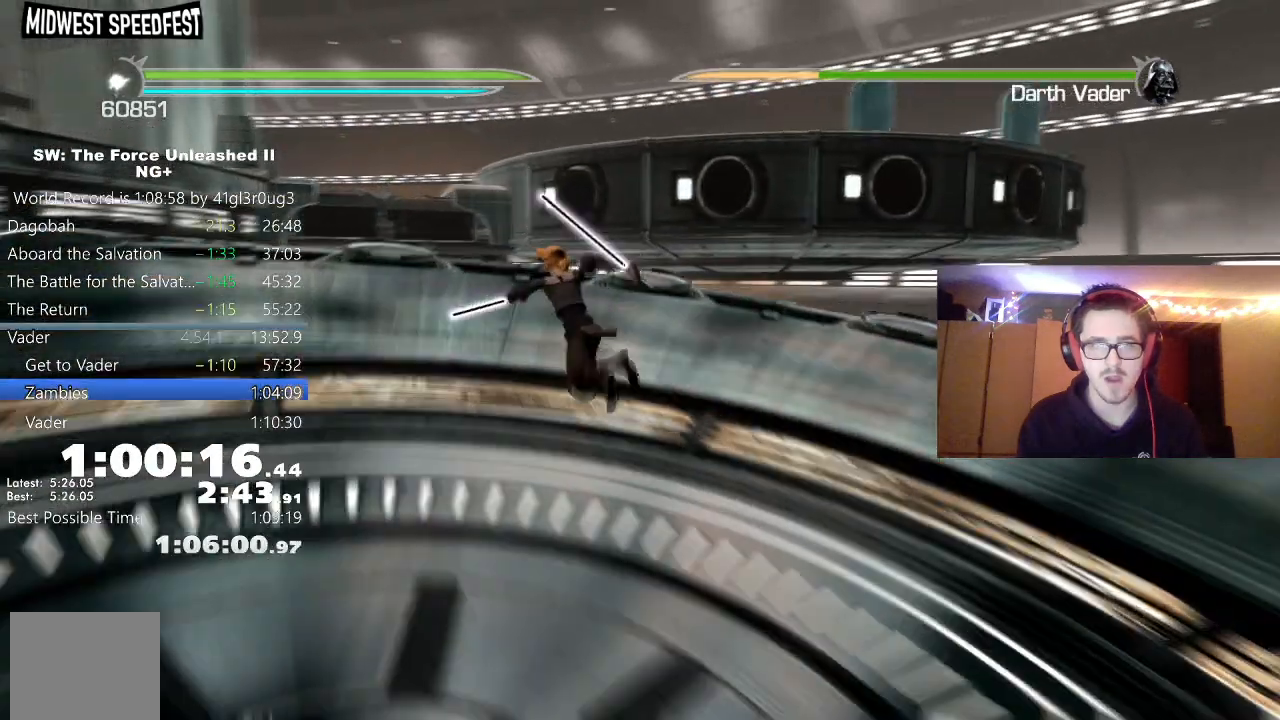
{"dt_ms": 500, "buttons": [], "left_stick": "up", "right_stick": "right", "events": [[67, "right_stick", "center"], [100, "L1", "down"], [217, "L1", "up"], [417, "right_stick", "right"]]}
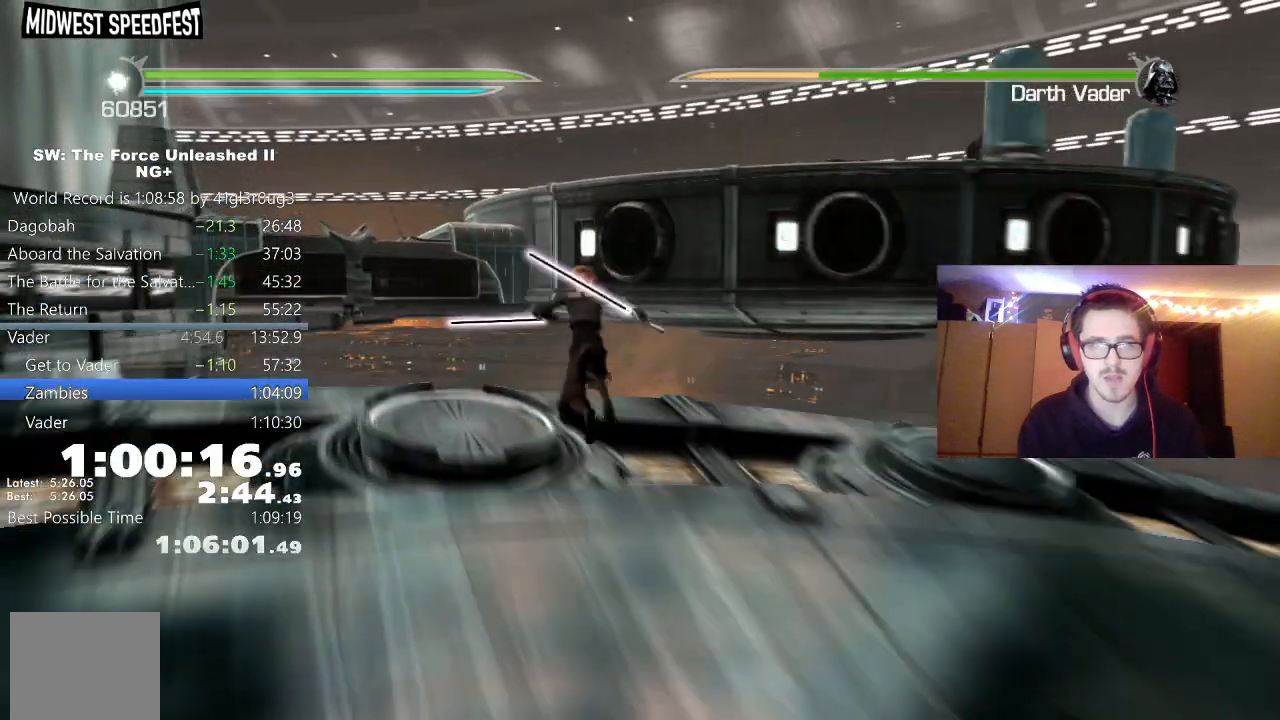
{"dt_ms": 500, "buttons": [], "left_stick": "up", "right_stick": "center", "events": [[100, "A", "down"], [117, "right_stick", "center"], [500, "A", "up"]]}
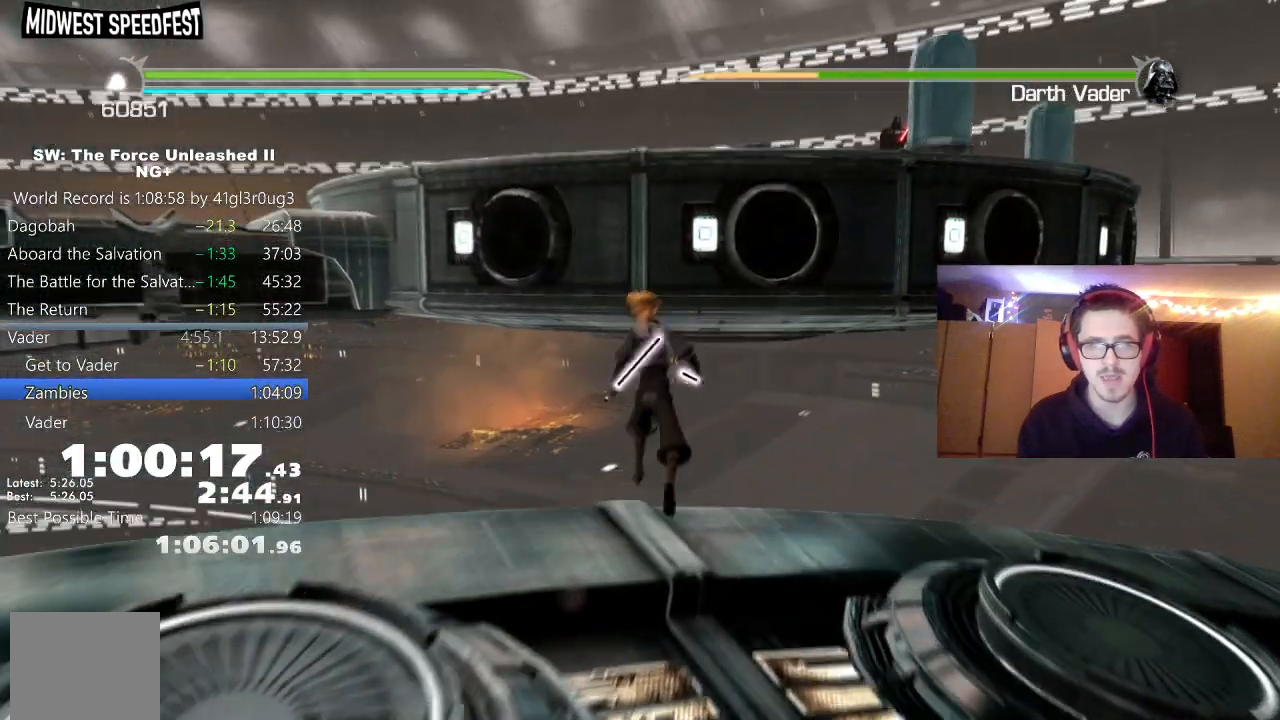
{"dt_ms": 500, "buttons": ["A"], "left_stick": "up", "right_stick": "center", "events": [[117, "A", "down"], [367, "left_stick", "right"], [433, "left_stick", "center"], [483, "left_stick", "up"]]}
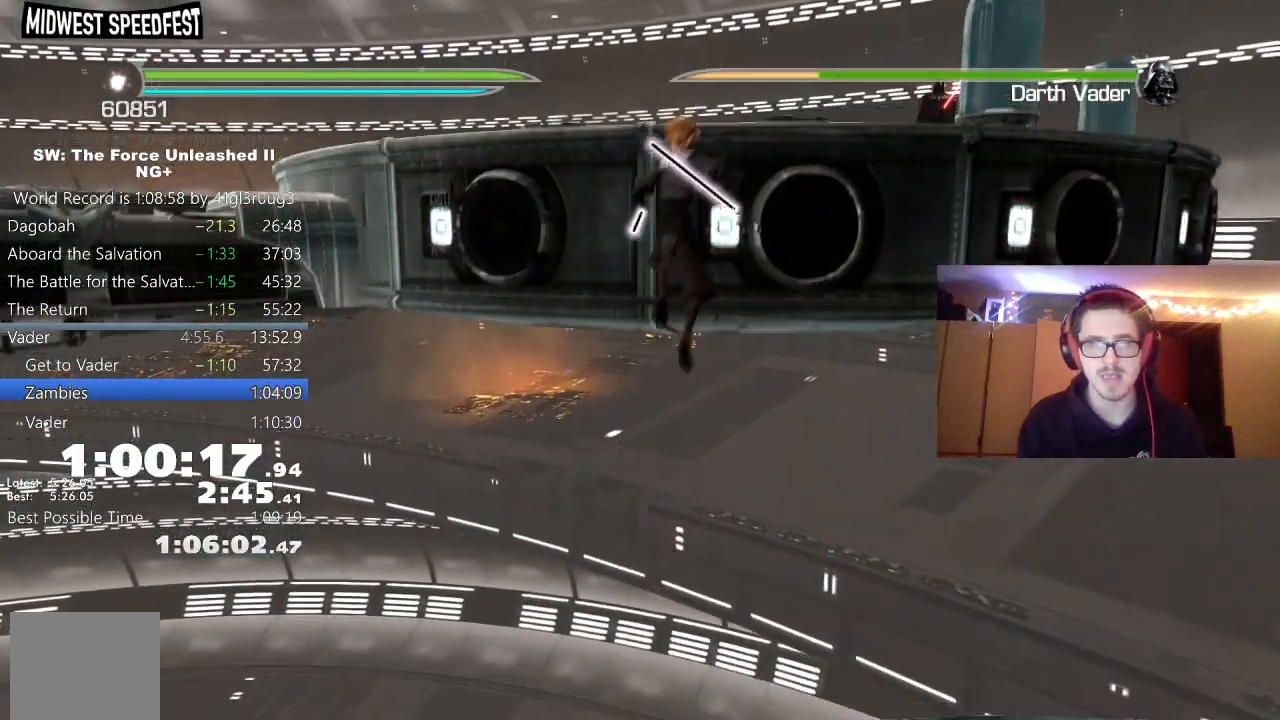
{"dt_ms": 500, "buttons": ["A"], "left_stick": "up", "right_stick": "up", "events": [[33, "A", "up"], [217, "A", "down"], [267, "right_stick", "up"]]}
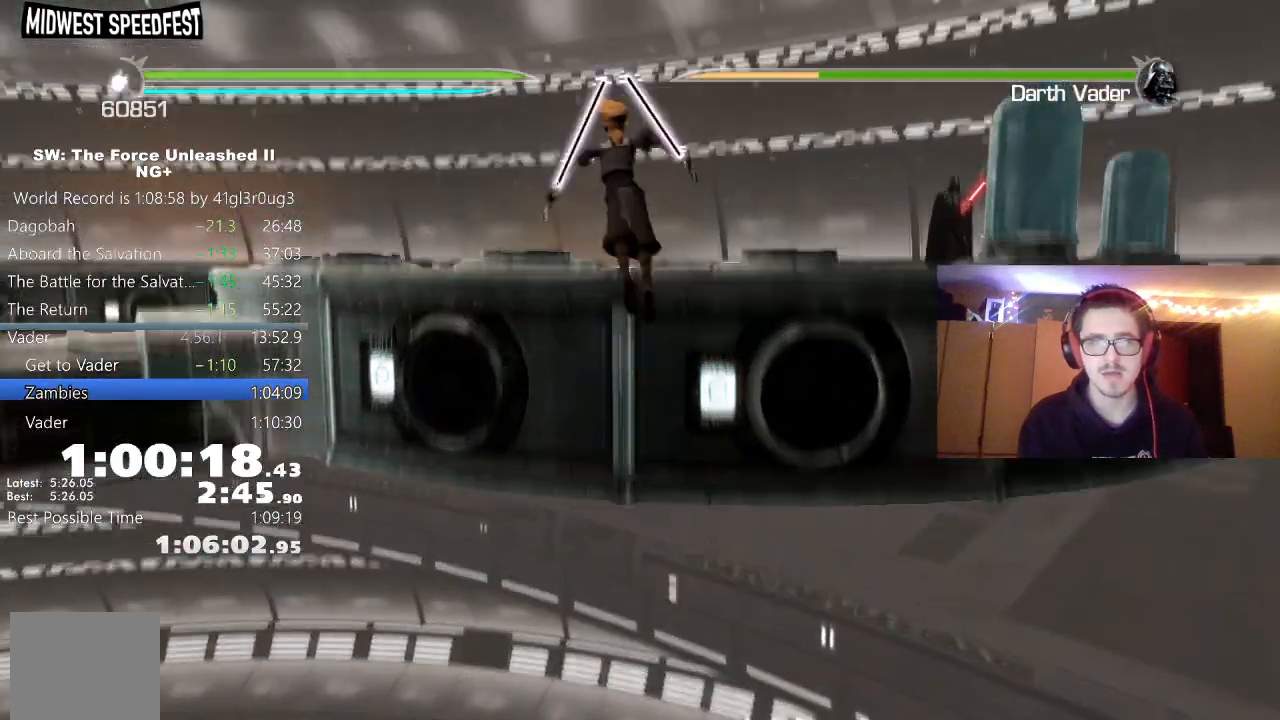
{"dt_ms": 500, "buttons": [], "left_stick": "up", "right_stick": "down-right", "events": [[17, "A", "up"], [17, "right_stick", "center"], [167, "L1", "down"], [317, "L1", "up"], [383, "right_stick", "down-right"]]}
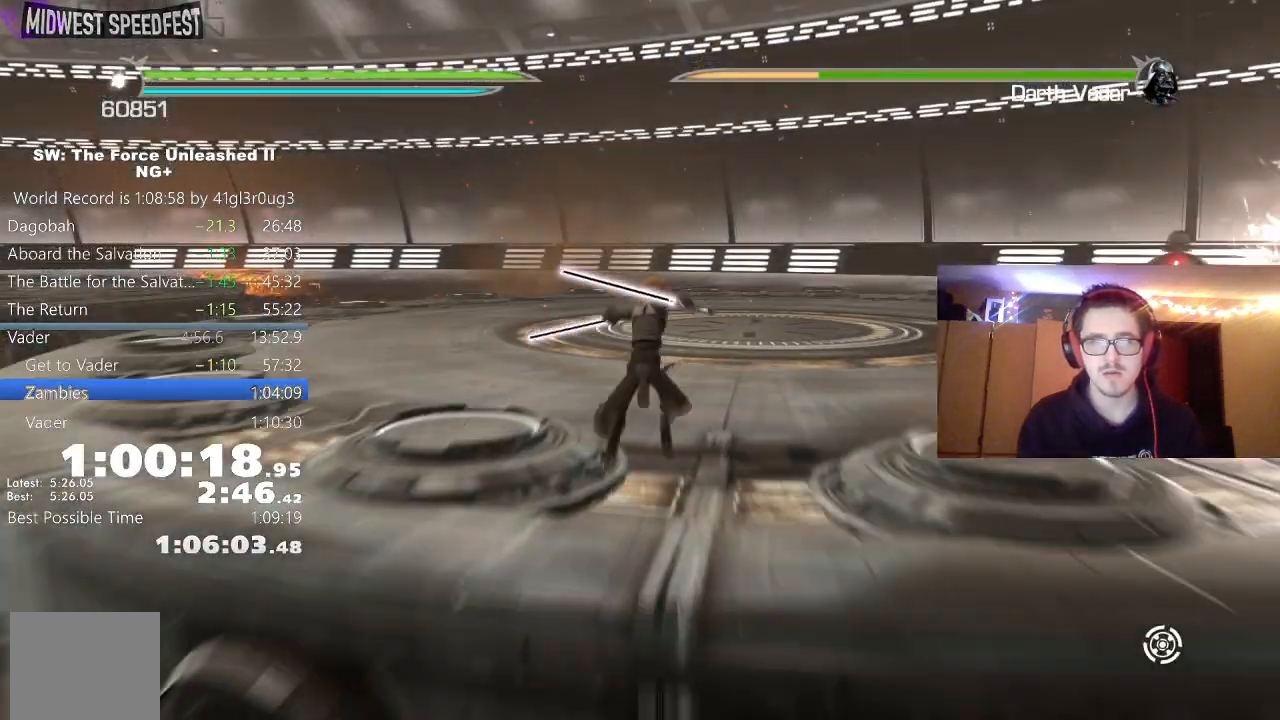
{"dt_ms": 500, "buttons": [], "left_stick": "center", "right_stick": "center", "events": [[33, "left_stick", "up-right"], [183, "right_stick", "center"], [417, "left_stick", "center"]]}
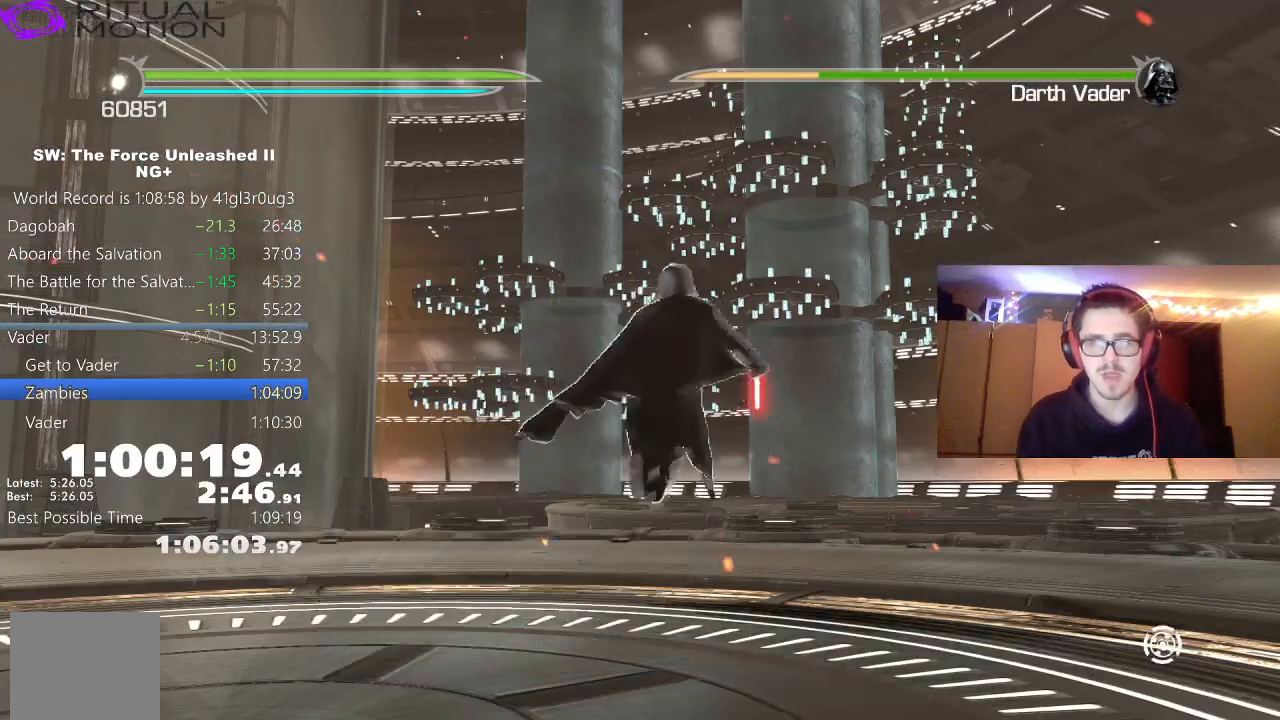
{"dt_ms": 500, "buttons": [], "left_stick": "center", "right_stick": "center", "events": []}
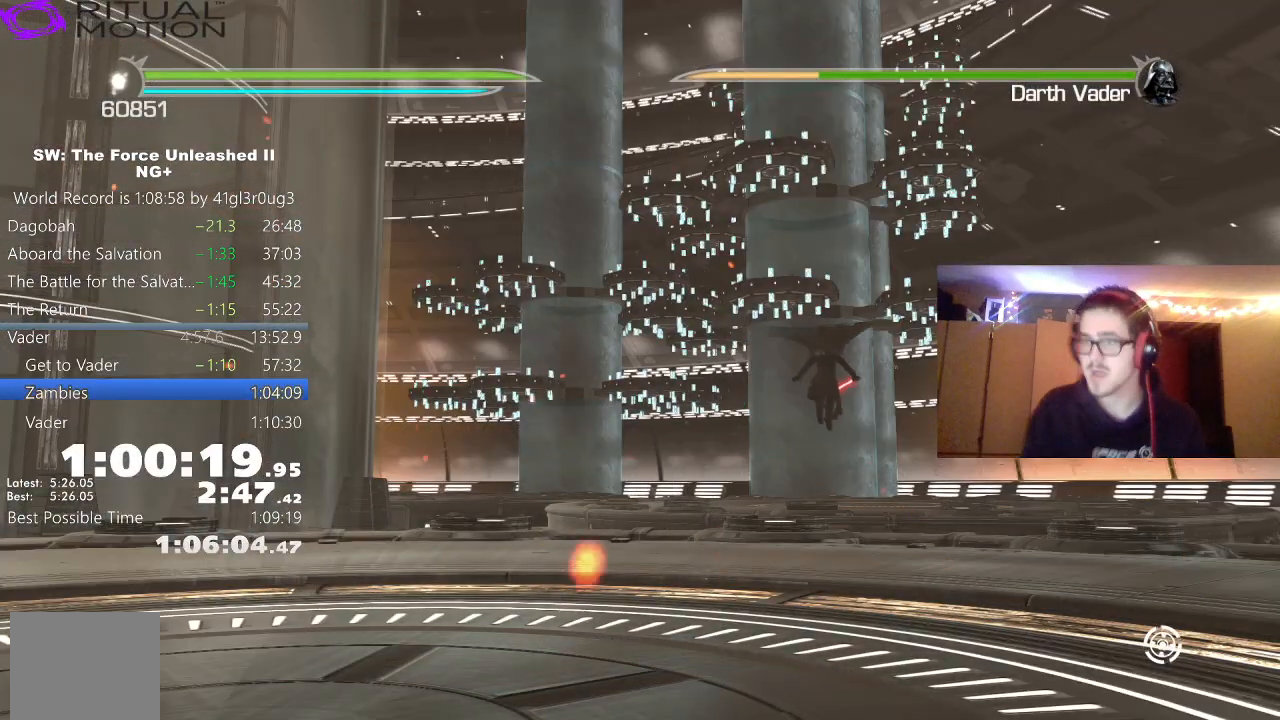
{"dt_ms": 500, "buttons": [], "left_stick": "center", "right_stick": "center", "events": []}
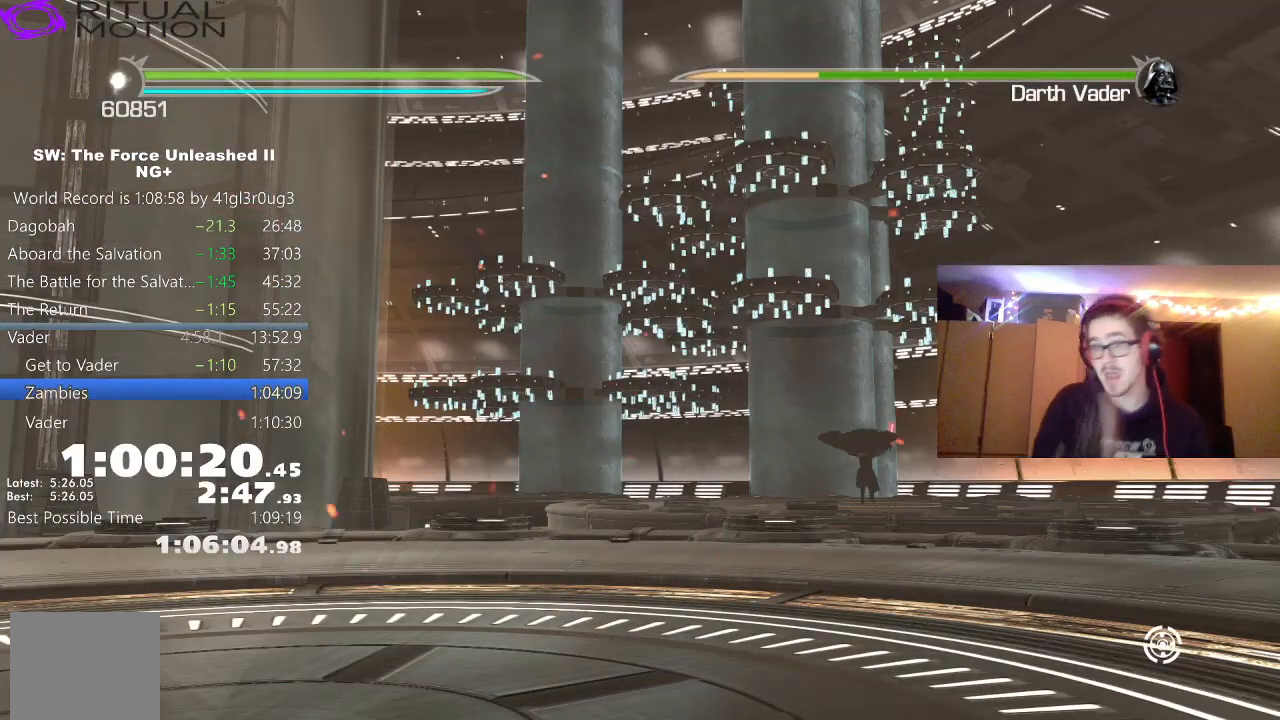
{"dt_ms": 500, "buttons": [], "left_stick": "center", "right_stick": "center", "events": []}
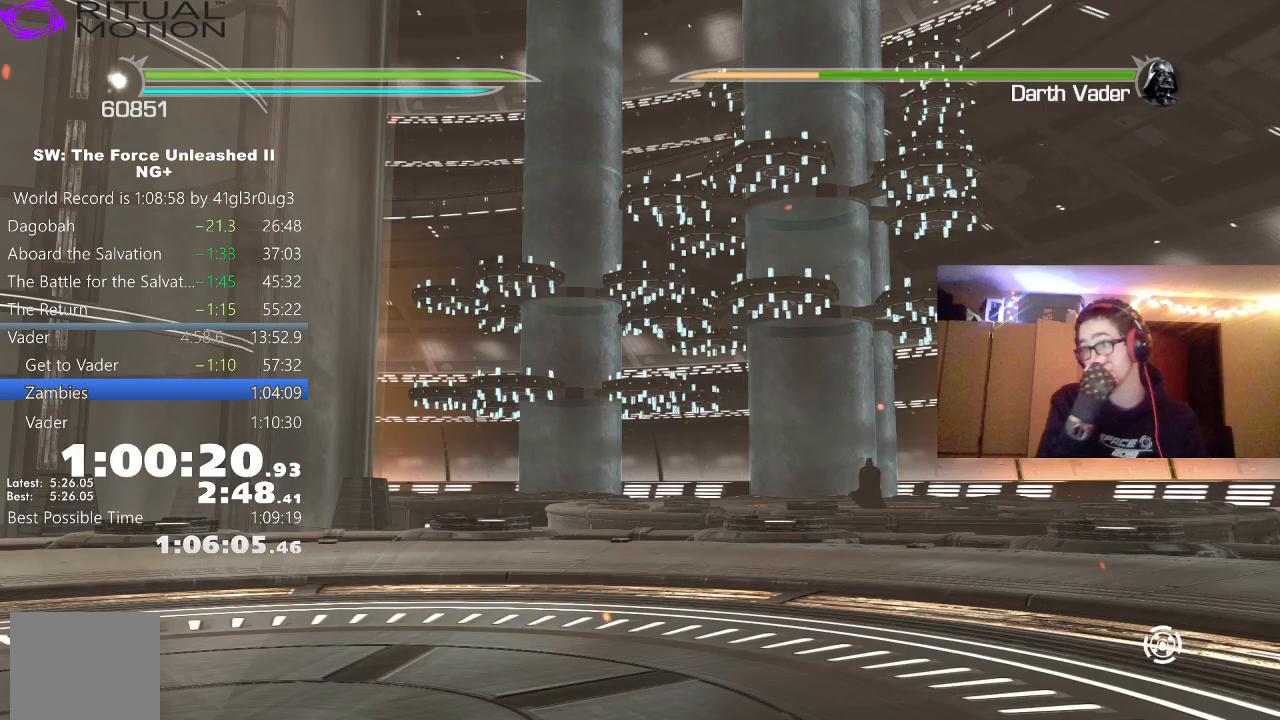
{"dt_ms": 500, "buttons": [], "left_stick": "center", "right_stick": "center", "events": []}
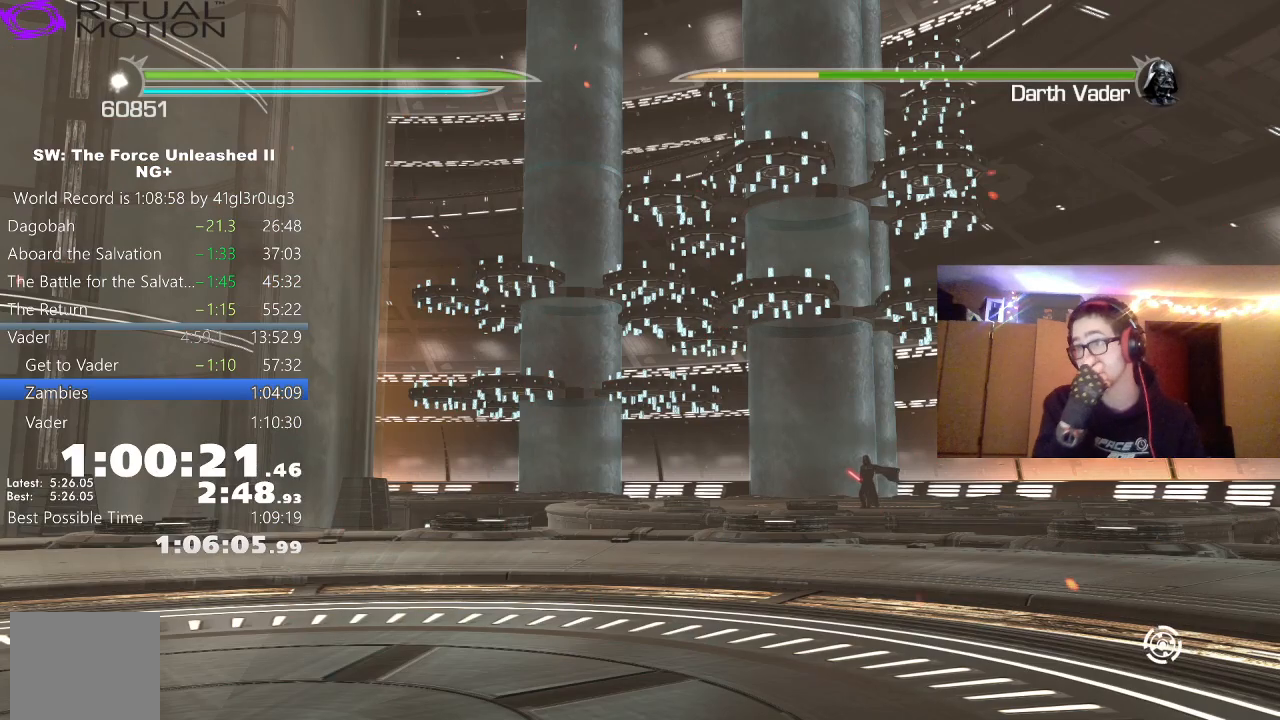
{"dt_ms": 500, "buttons": [], "left_stick": "center", "right_stick": "center", "events": []}
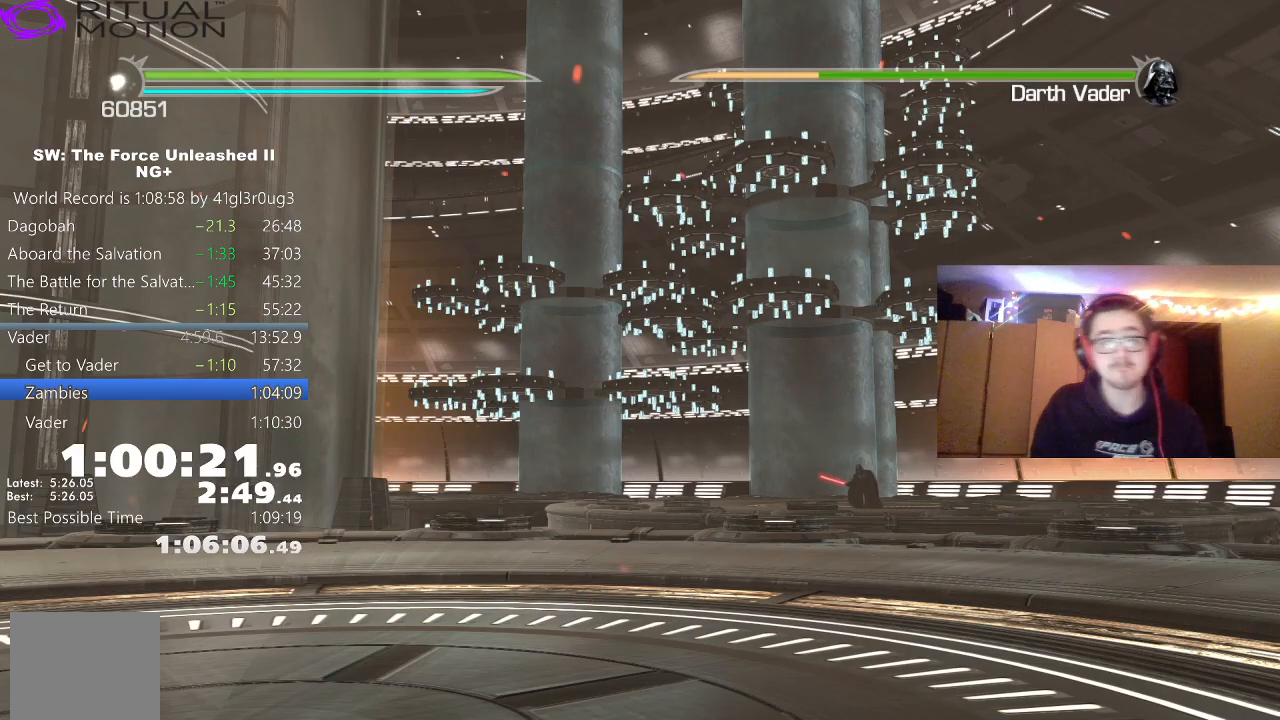
{"dt_ms": 500, "buttons": [], "left_stick": "center", "right_stick": "center", "events": []}
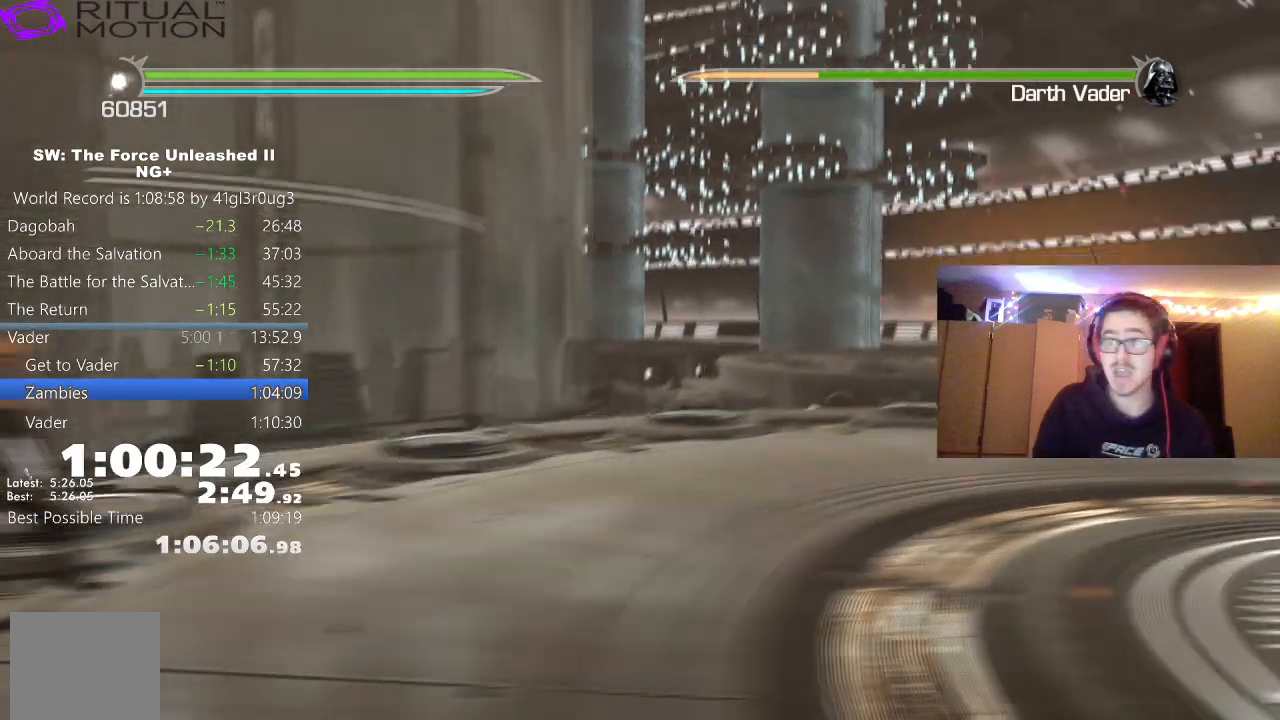
{"dt_ms": 500, "buttons": [], "left_stick": "right", "right_stick": "right", "events": [[233, "right_stick", "right"], [250, "left_stick", "right"]]}
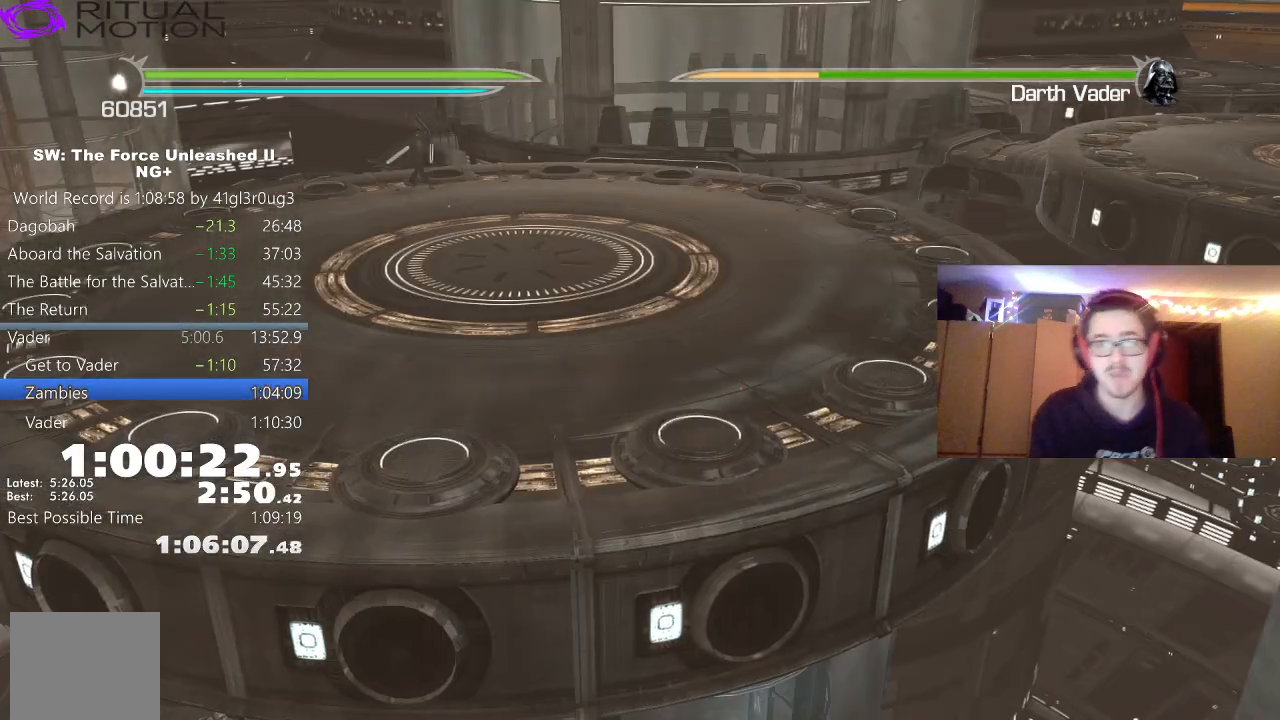
{"dt_ms": 500, "buttons": [], "left_stick": "center", "right_stick": "center", "events": [[33, "L1", "down"], [33, "left_stick", "up-right"], [117, "right_stick", "center"], [167, "L1", "up"], [167, "left_stick", "up"], [267, "left_stick", "center"]]}
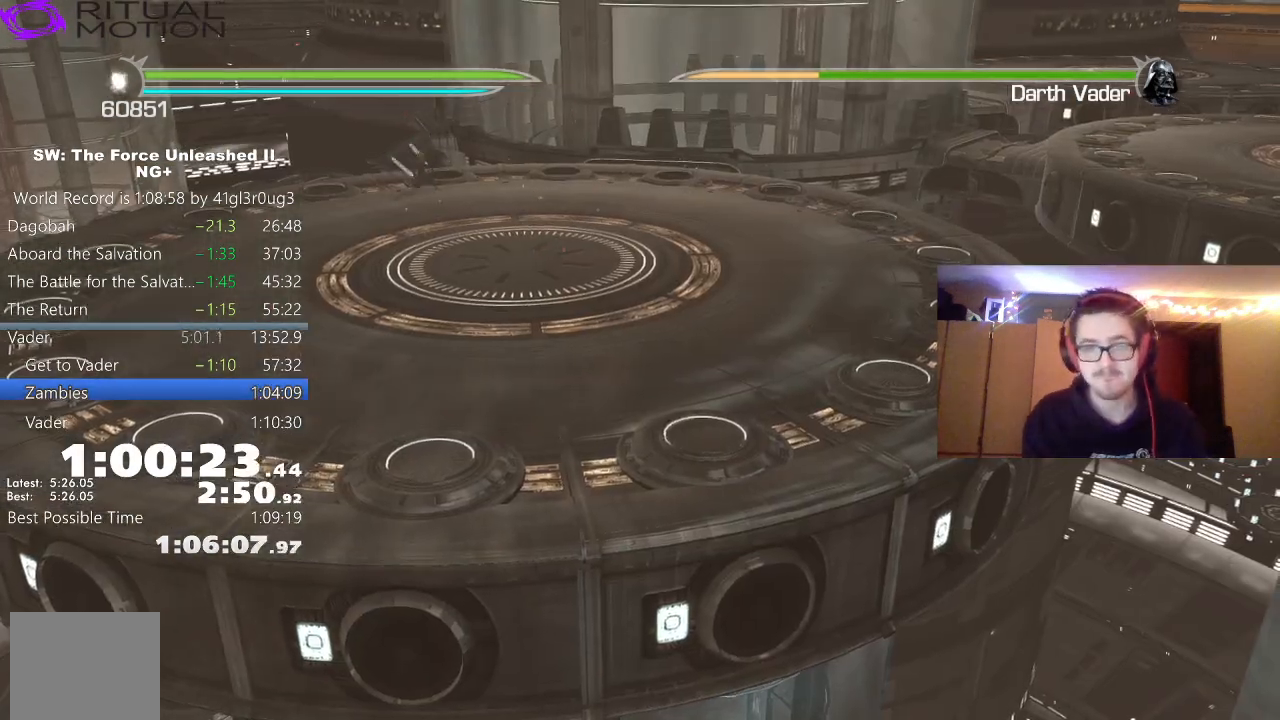
{"dt_ms": 500, "buttons": [], "left_stick": "center", "right_stick": "center", "events": []}
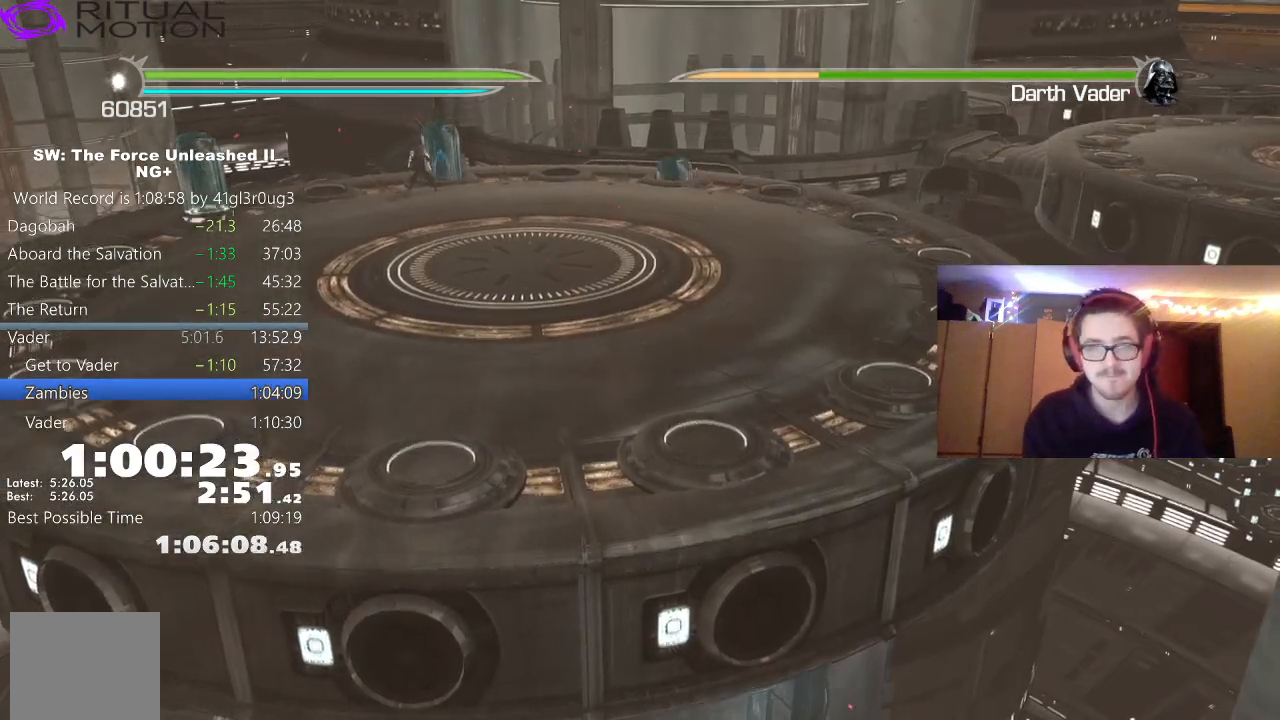
{"dt_ms": 500, "buttons": [], "left_stick": "center", "right_stick": "center", "events": []}
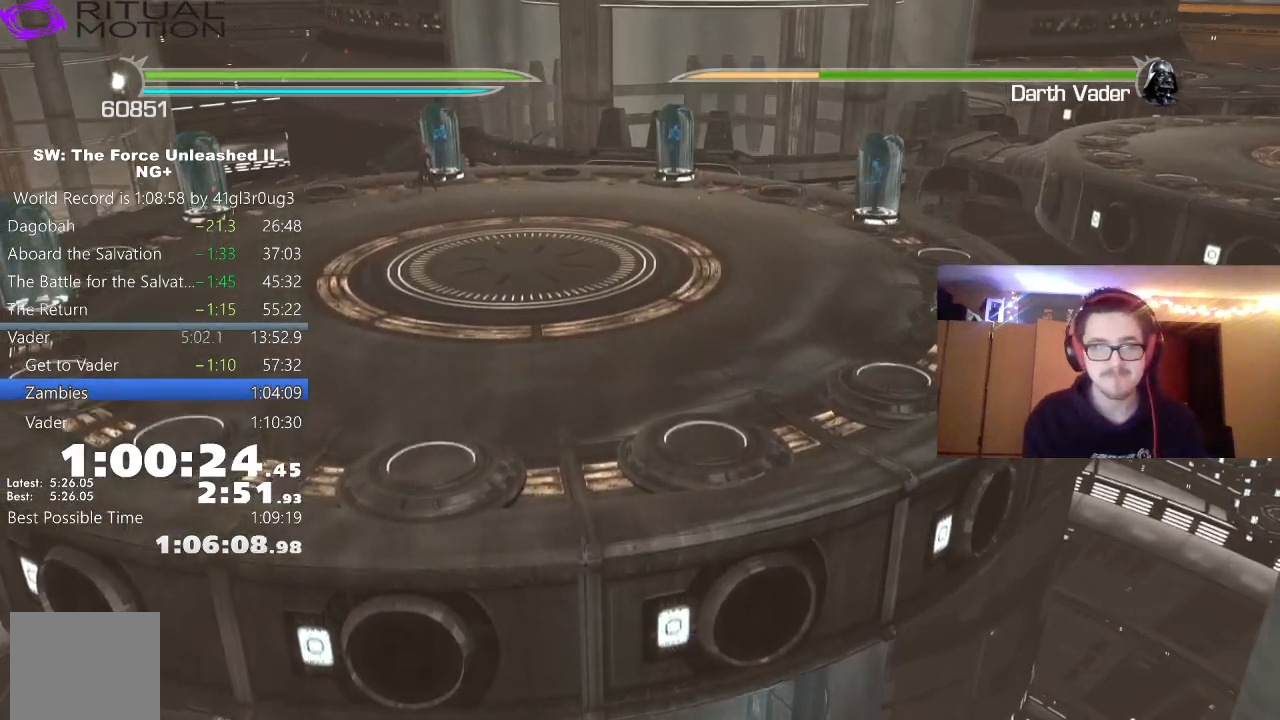
{"dt_ms": 500, "buttons": [], "left_stick": "center", "right_stick": "center", "events": []}
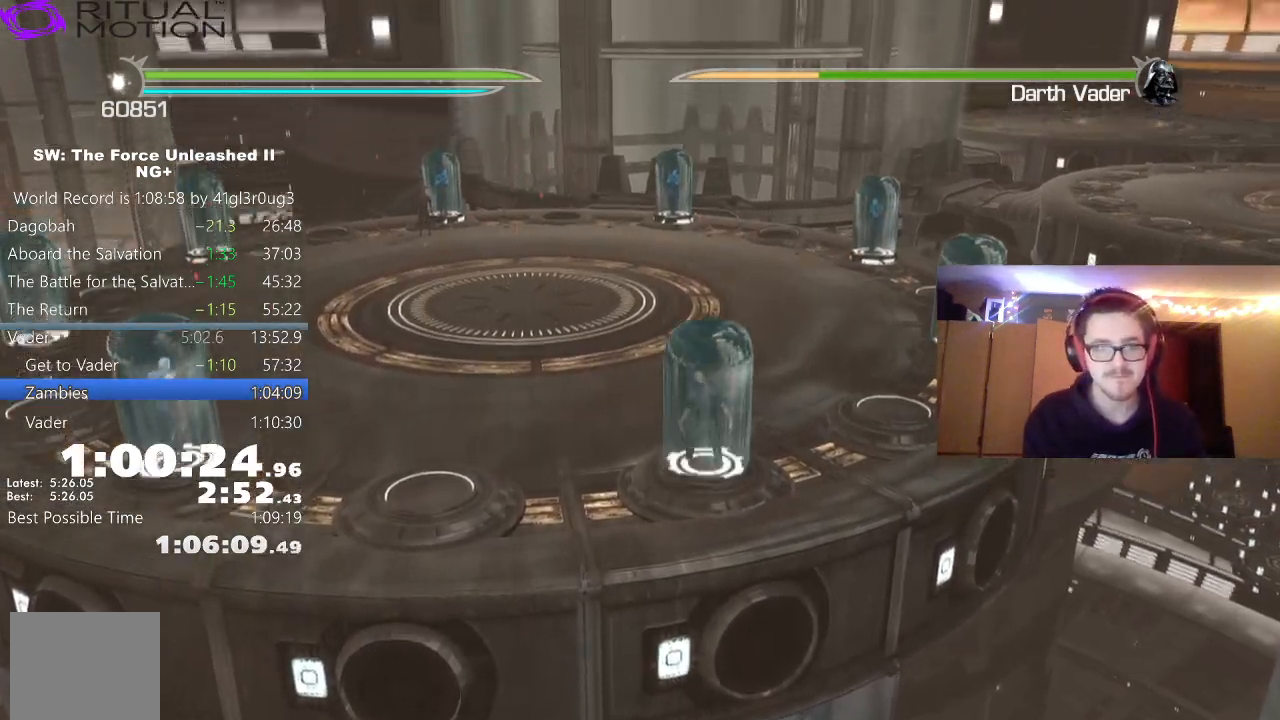
{"dt_ms": 500, "buttons": [], "left_stick": "center", "right_stick": "center", "events": []}
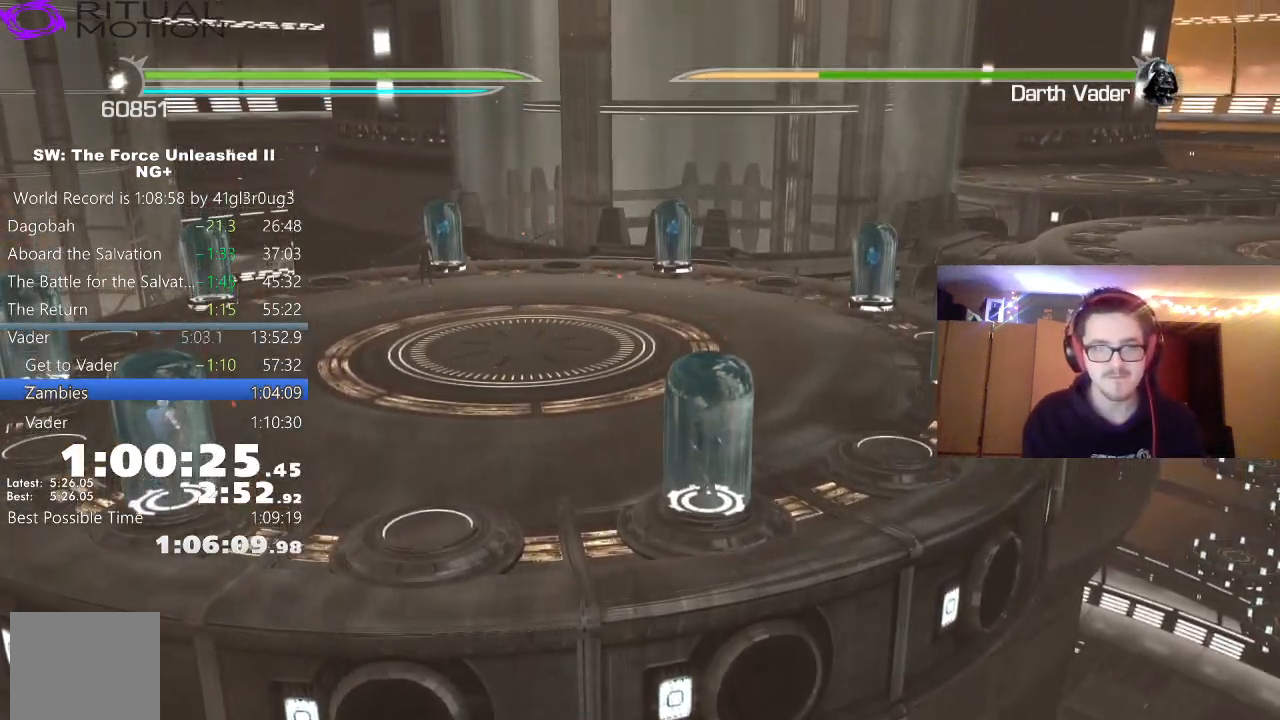
{"dt_ms": 500, "buttons": [], "left_stick": "center", "right_stick": "center", "events": []}
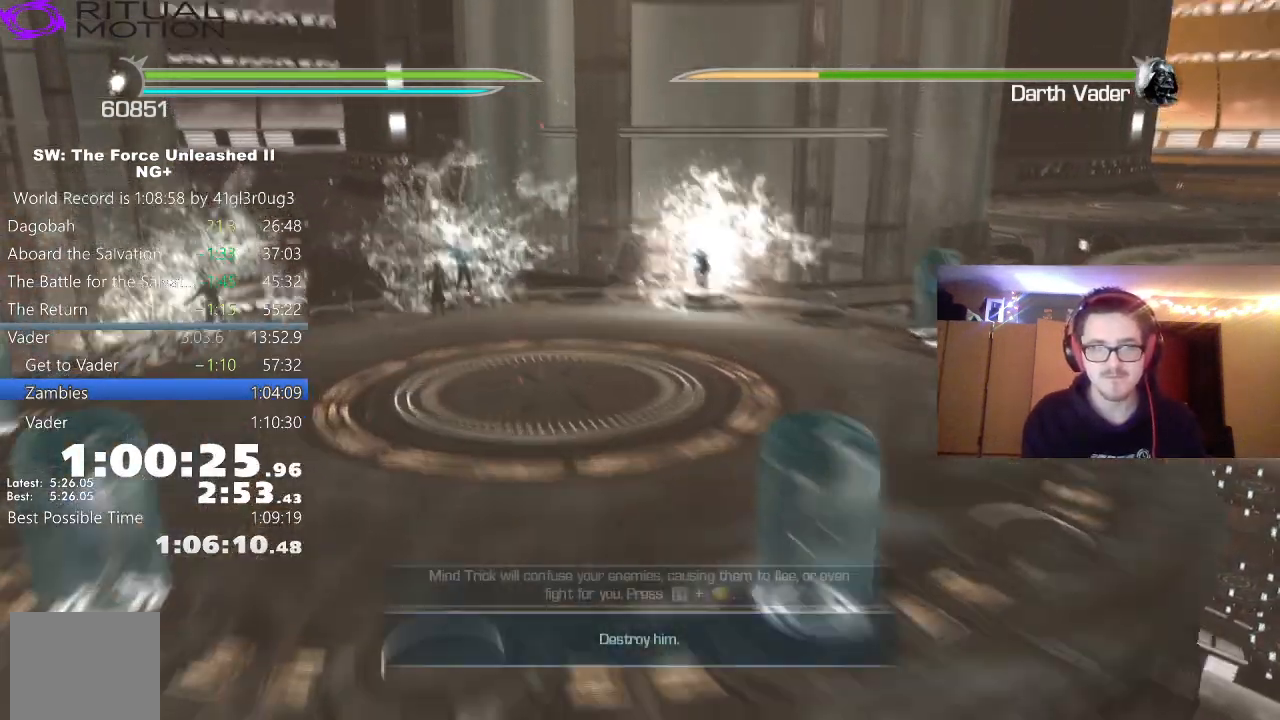
{"dt_ms": 500, "buttons": ["L1"], "left_stick": "down-right", "right_stick": "right", "events": [[217, "left_stick", "down-right"], [300, "right_stick", "right"], [467, "L1", "down"]]}